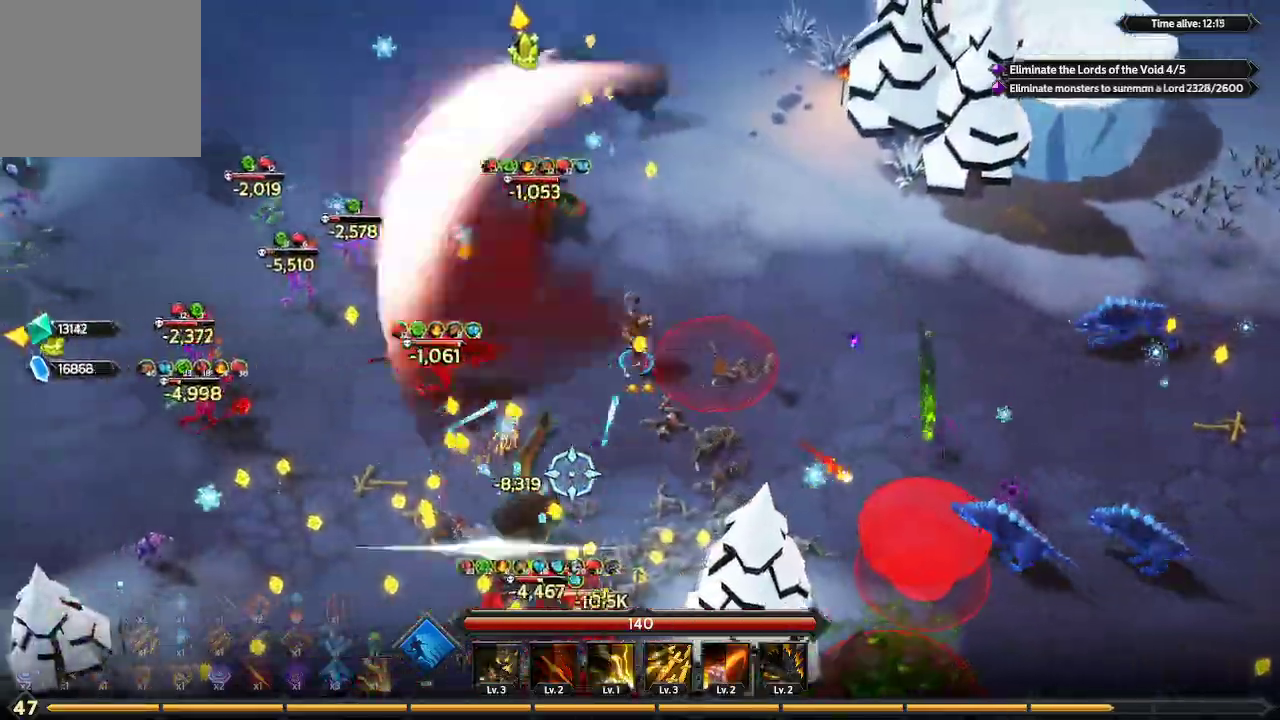
Gameplay with a controller (Xbox layout); each line is a JSON object with the inputs held at the frame after it. "events" lists button and stick changes between this image and that frame as [ms after this image, input, new state], when the widget could be followed in between. Not read: R3.
{"buttons": [], "left_stick": "down-left", "right_stick": "down-left", "events": []}
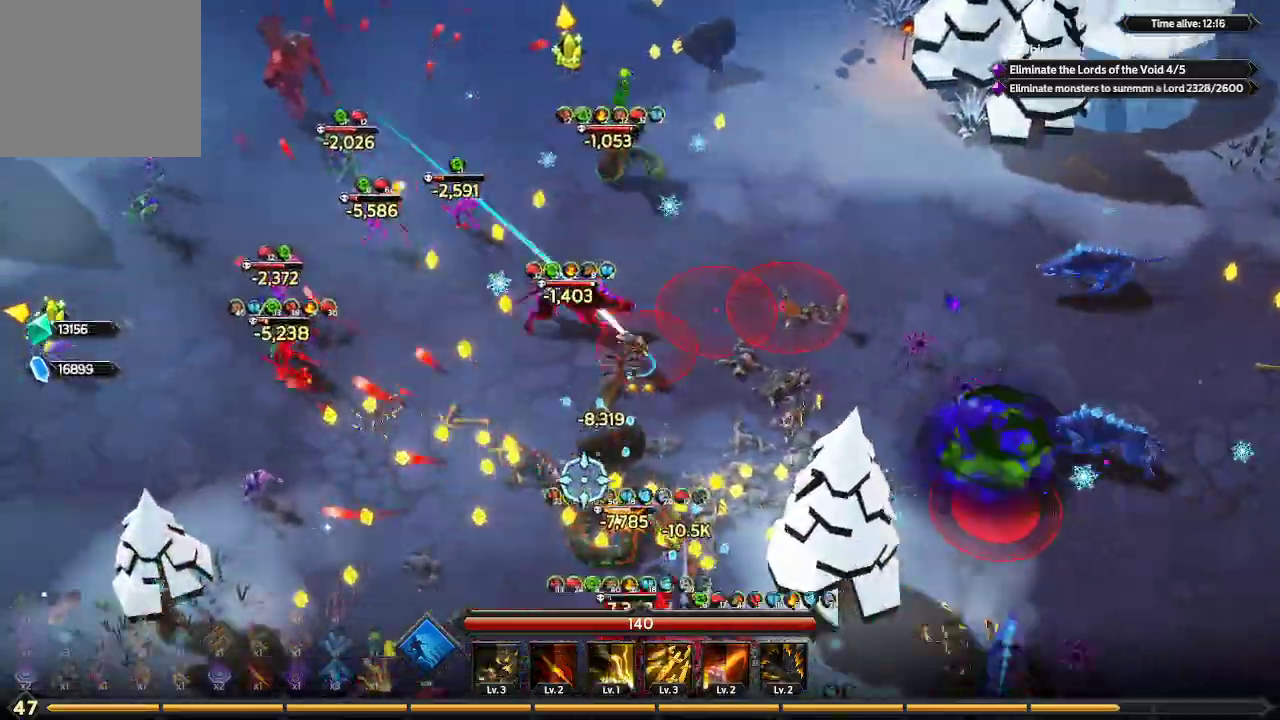
{"buttons": [], "left_stick": "down-left", "right_stick": "down", "events": [[133, "right_stick", "down"]]}
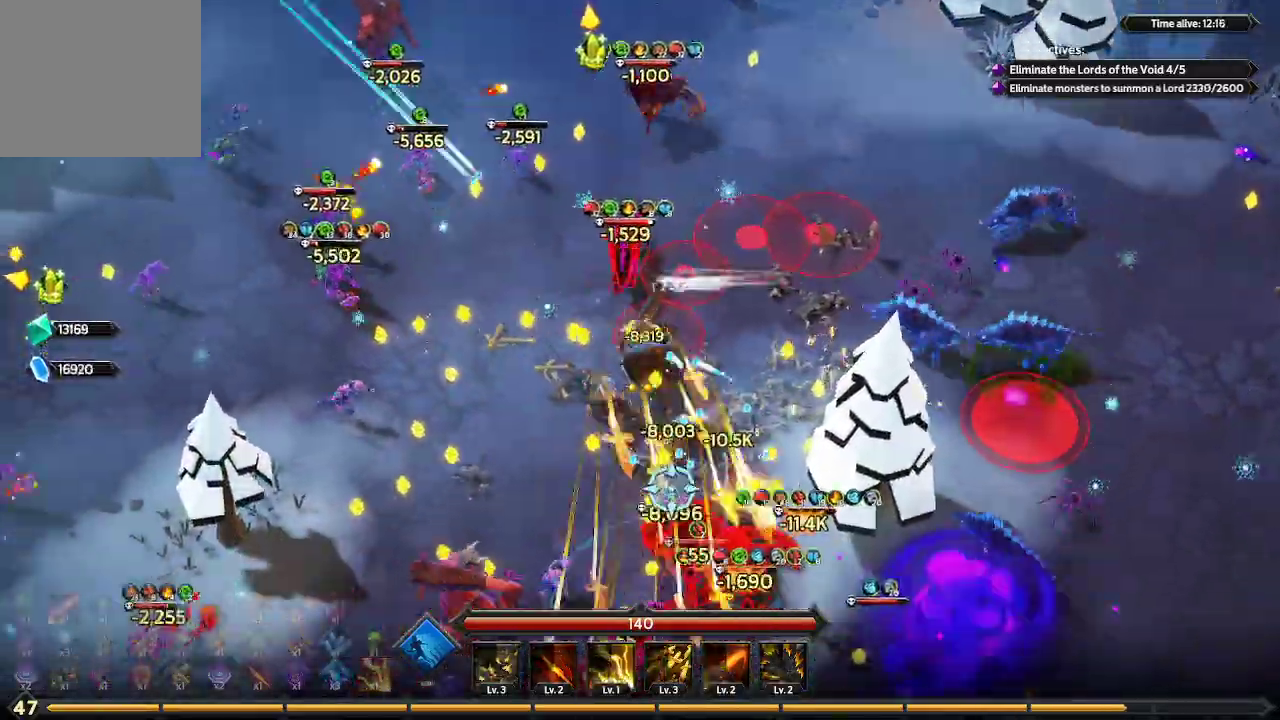
{"buttons": [], "left_stick": "down", "right_stick": "down-right", "events": [[233, "right_stick", "down-right"], [300, "left_stick", "down"]]}
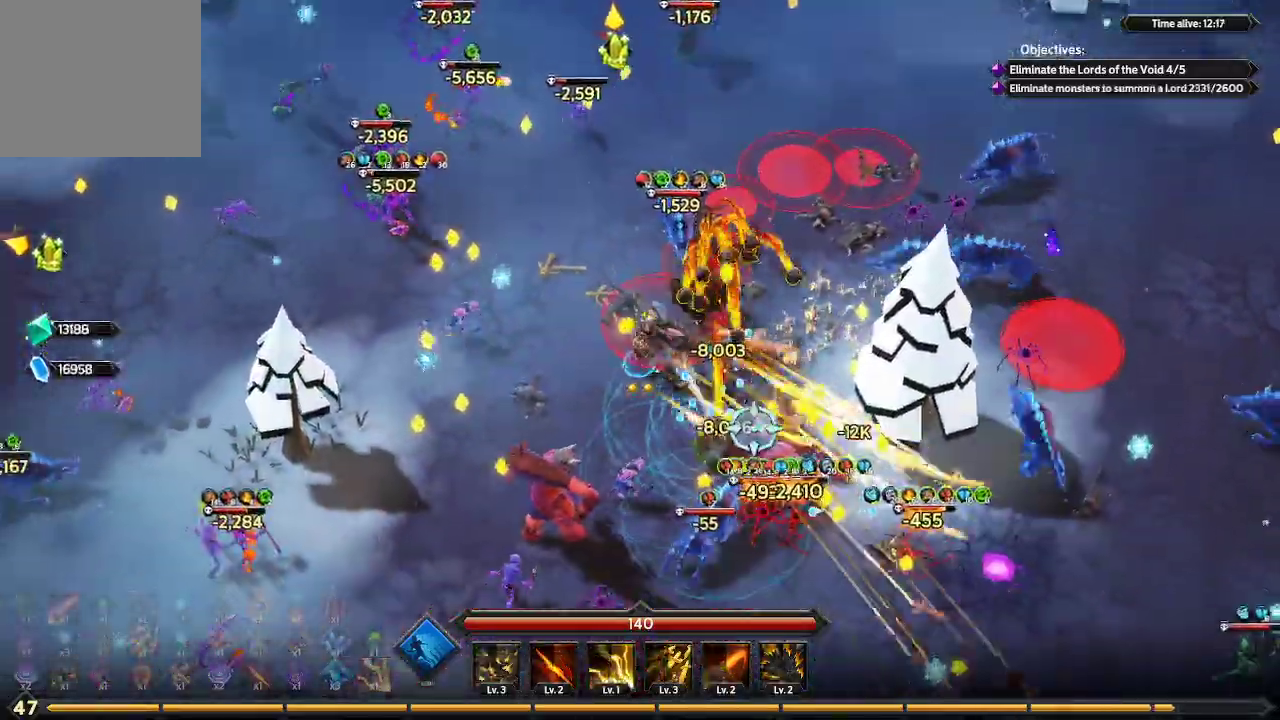
{"buttons": [], "left_stick": "down", "right_stick": "down-right", "events": []}
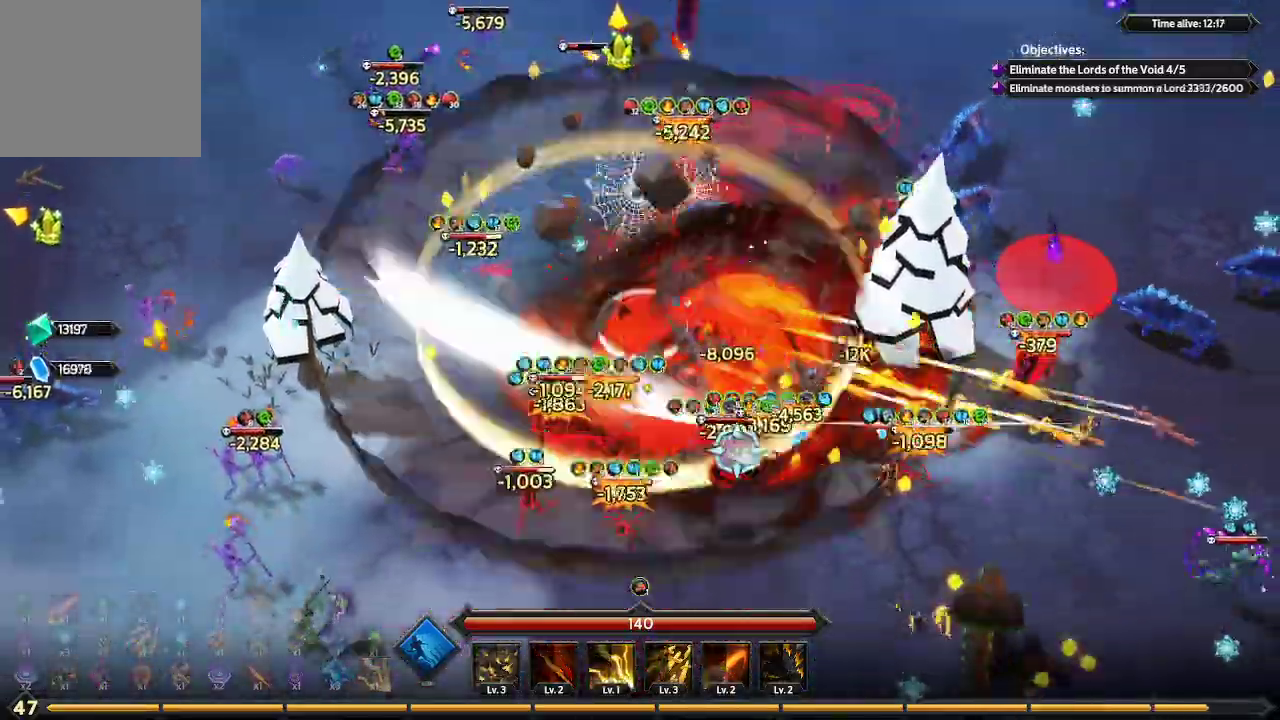
{"buttons": [], "left_stick": "down", "right_stick": "down-right", "events": []}
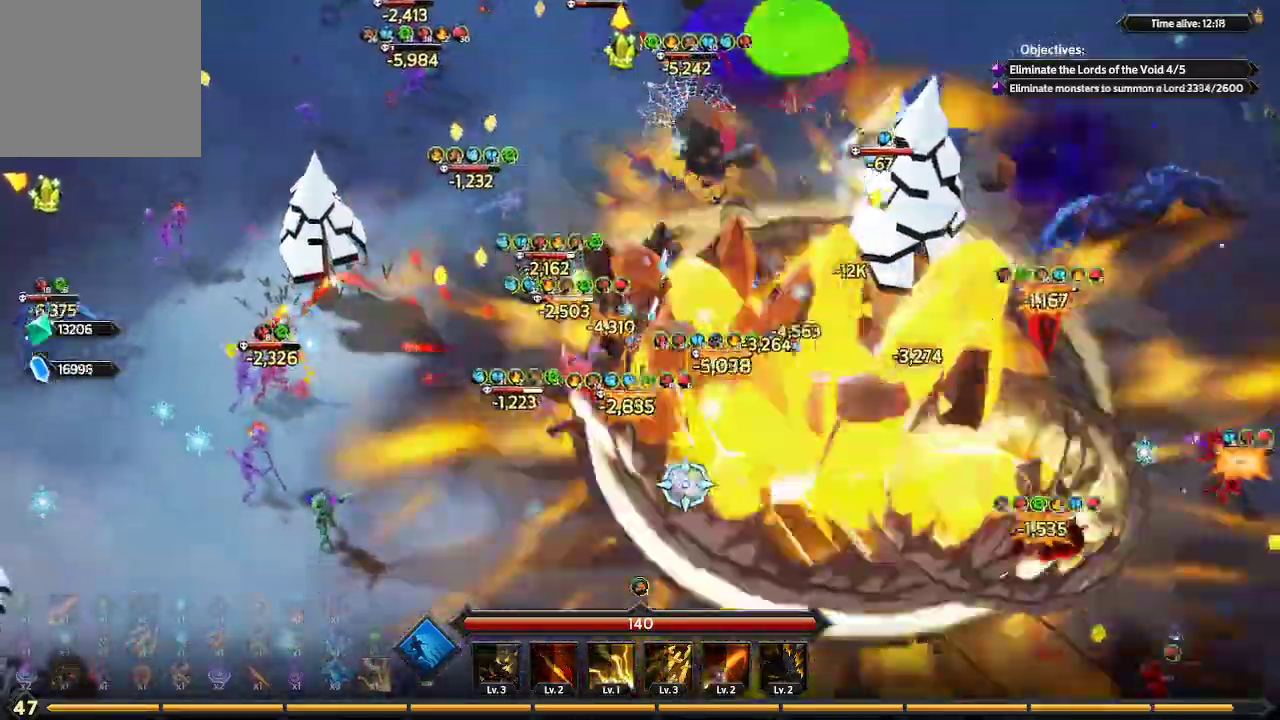
{"buttons": [], "left_stick": "down-right", "right_stick": "down-right", "events": [[267, "left_stick", "down-right"]]}
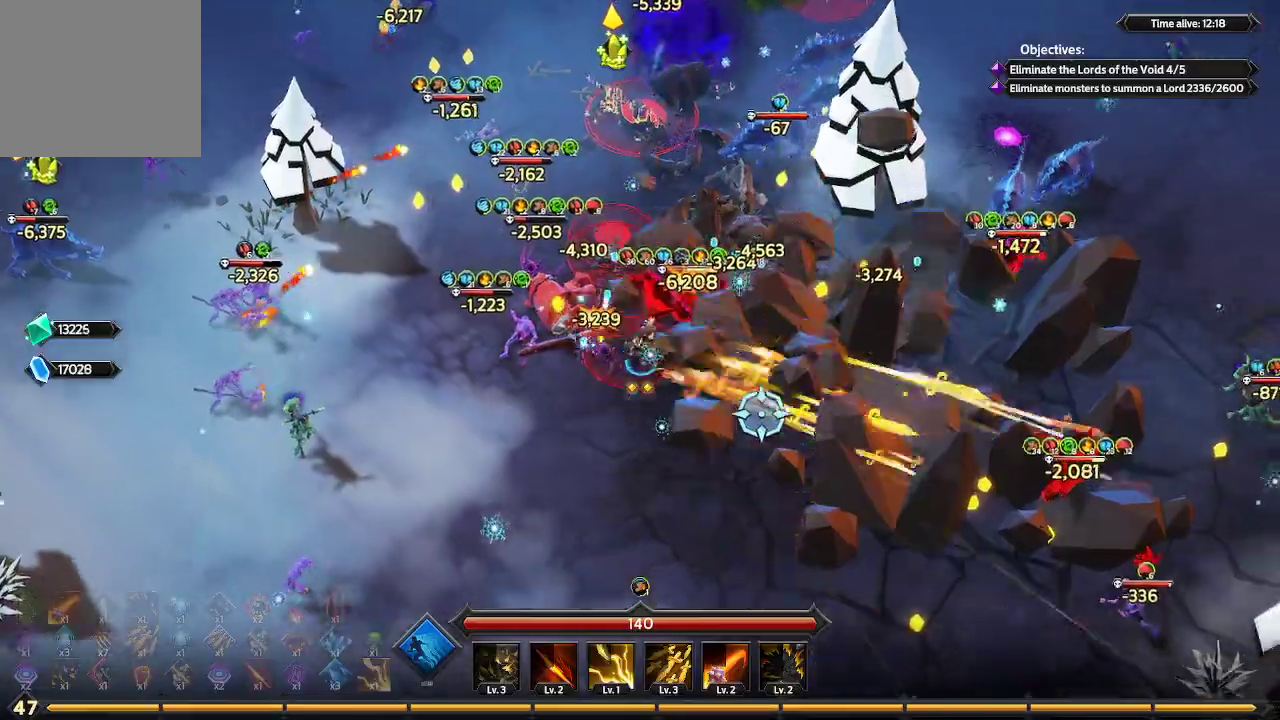
{"buttons": [], "left_stick": "down-right", "right_stick": "down-right", "events": []}
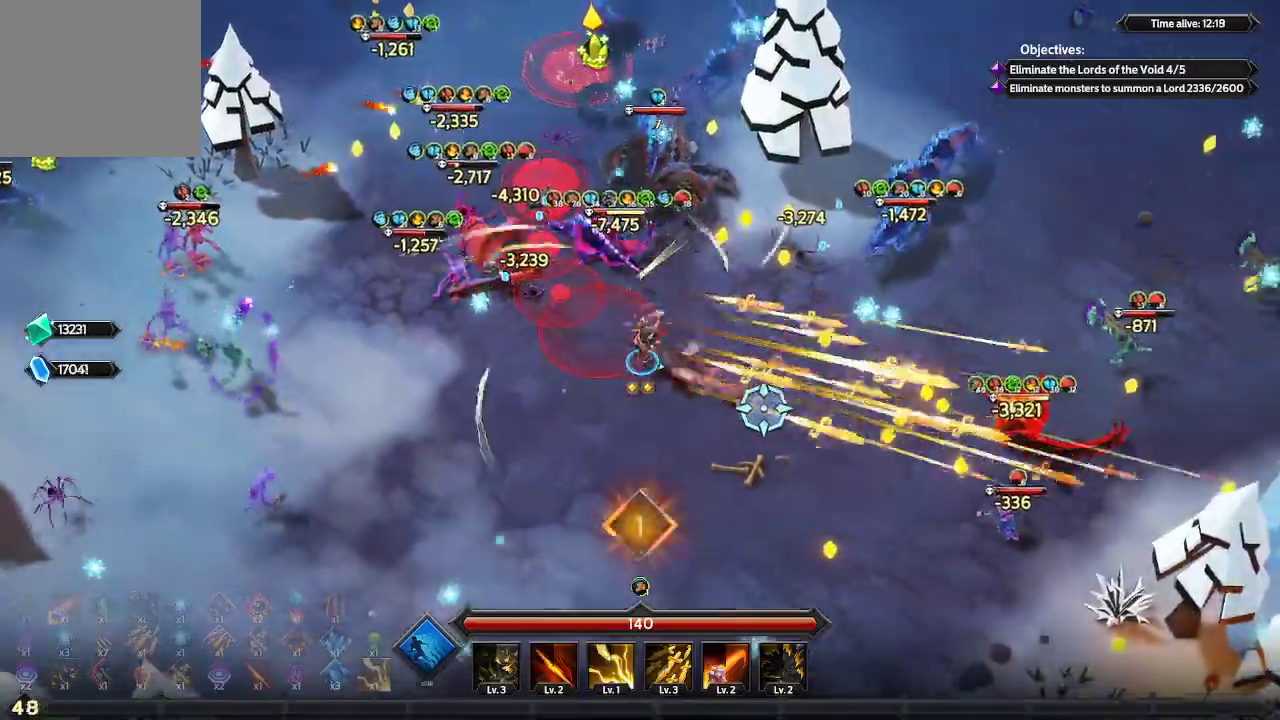
{"buttons": [], "left_stick": "down-right", "right_stick": "right", "events": [[367, "right_stick", "right"]]}
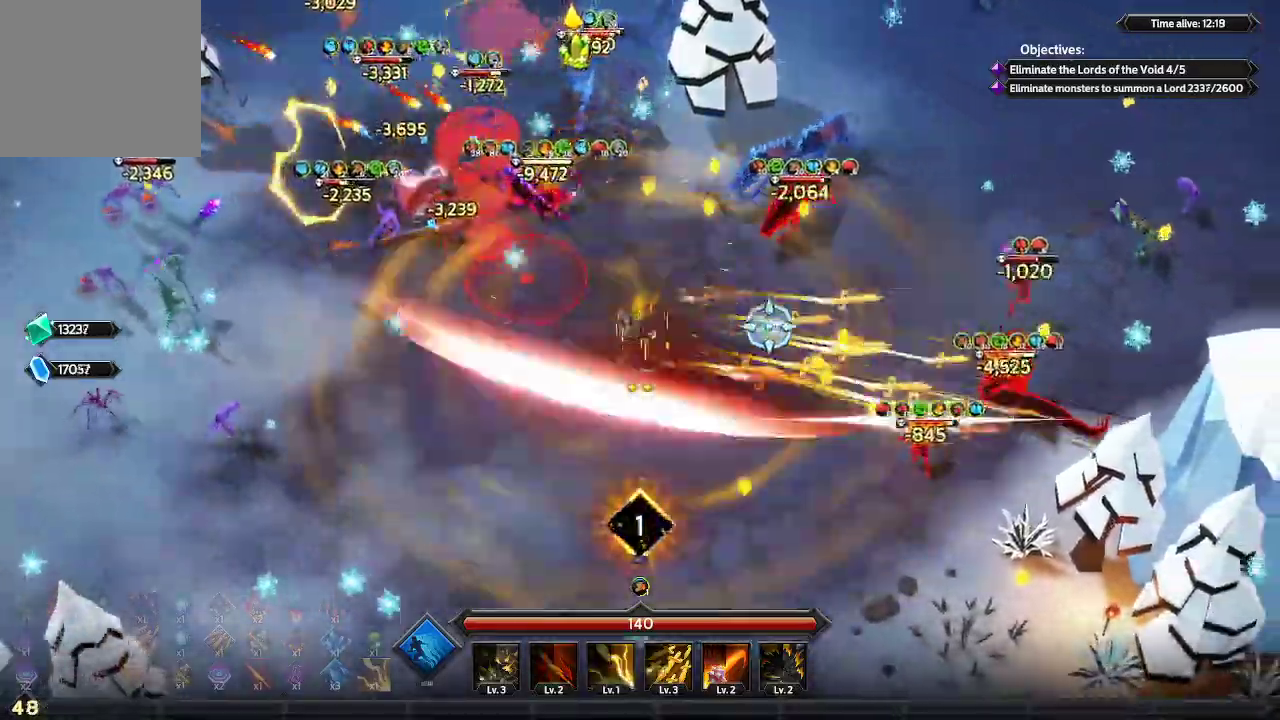
{"buttons": [], "left_stick": "up-right", "right_stick": "up", "events": [[67, "right_stick", "up-right"], [167, "left_stick", "right"], [333, "left_stick", "up-right"], [467, "right_stick", "up"]]}
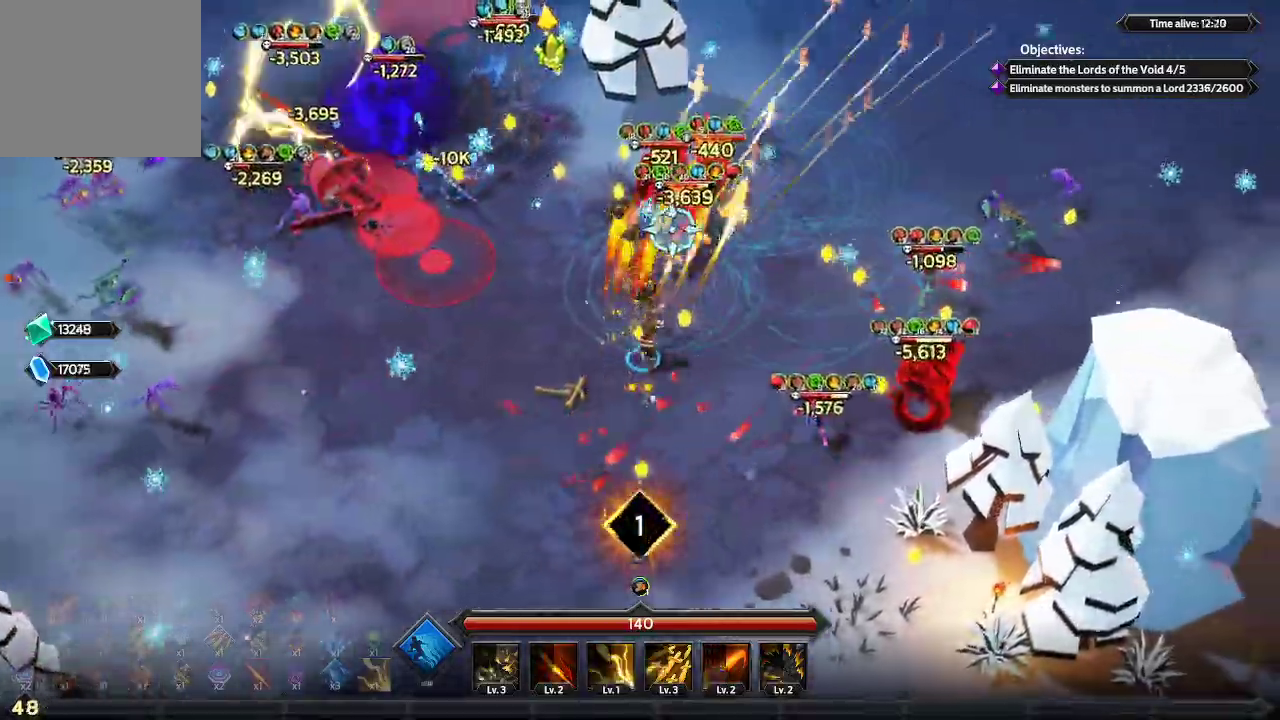
{"buttons": [], "left_stick": "up-left", "right_stick": "up-left", "events": [[333, "left_stick", "up"], [467, "left_stick", "up-left"], [467, "right_stick", "up-left"]]}
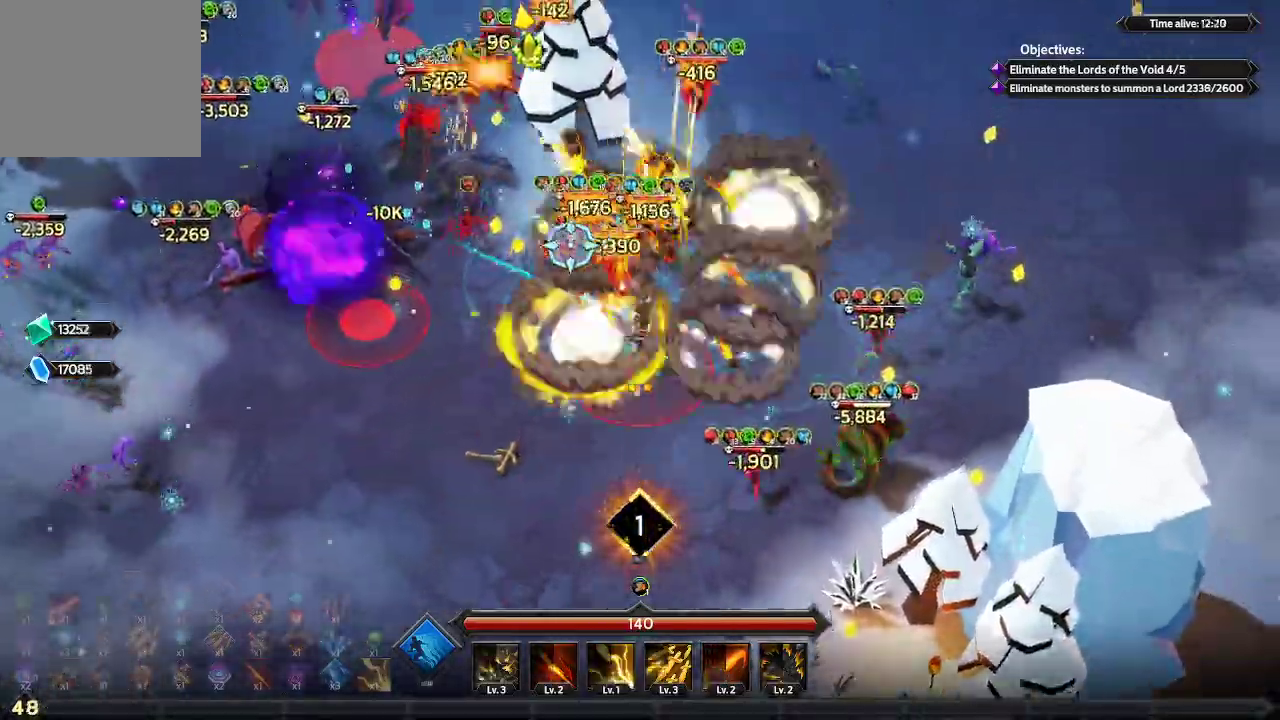
{"buttons": [], "left_stick": "up-left", "right_stick": "up-left", "events": []}
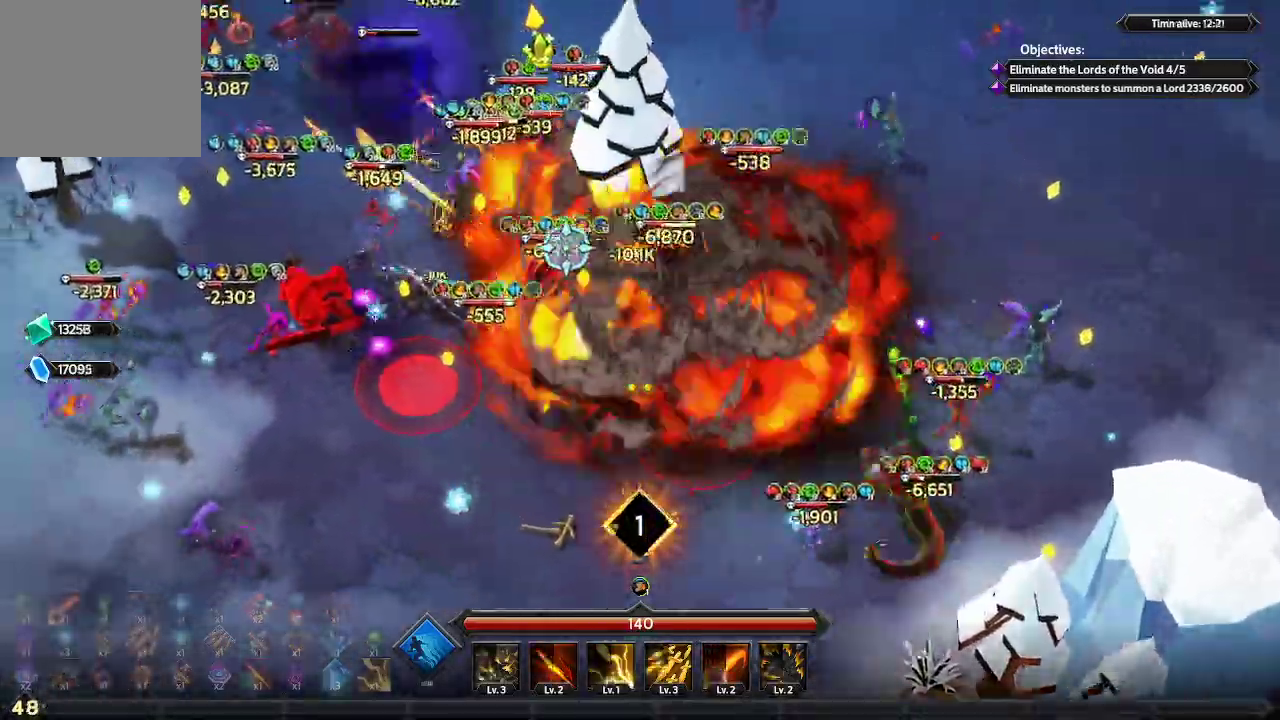
{"buttons": [], "left_stick": "up-left", "right_stick": "up", "events": [[333, "right_stick", "up"]]}
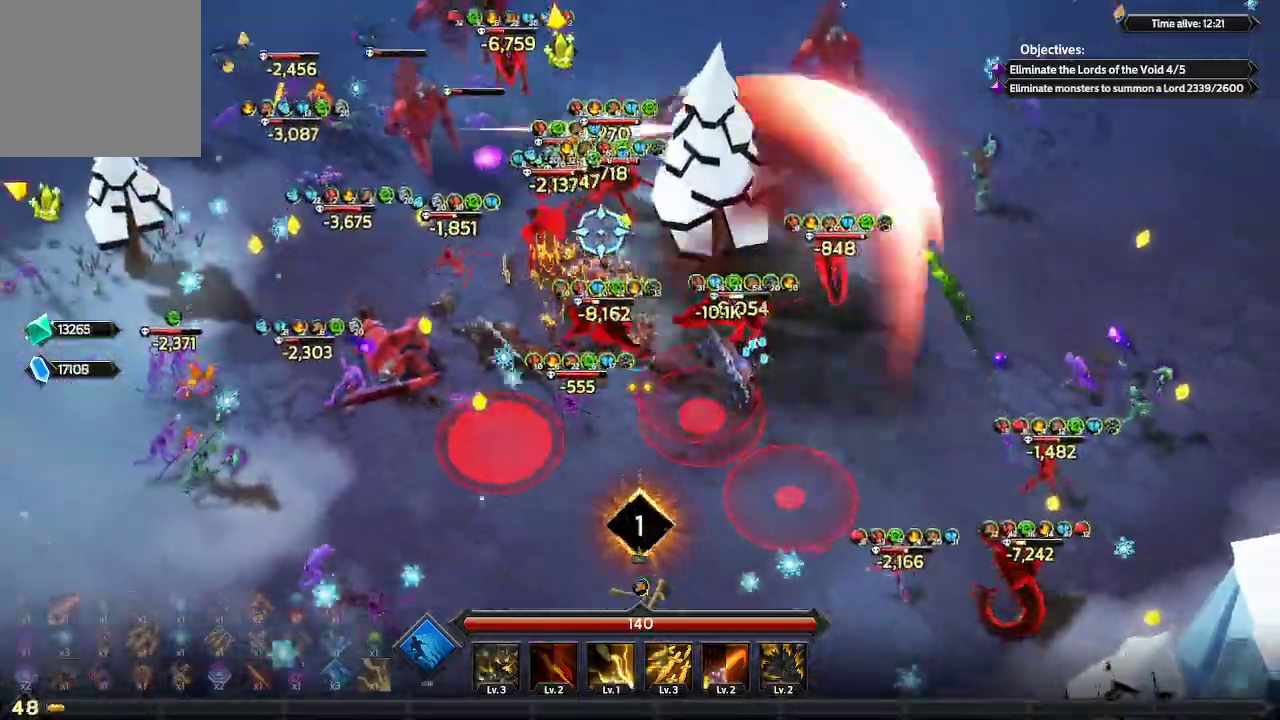
{"buttons": [], "left_stick": "up-left", "right_stick": "up", "events": []}
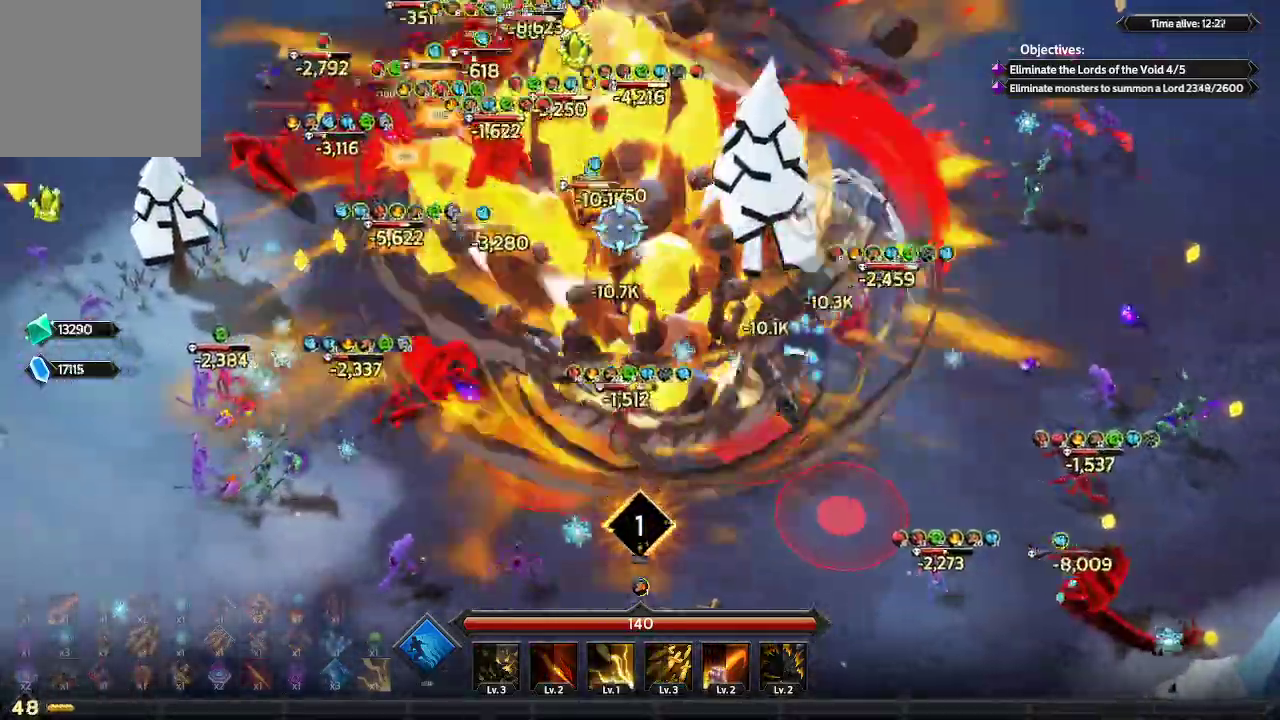
{"buttons": [], "left_stick": "up-left", "right_stick": "up", "events": []}
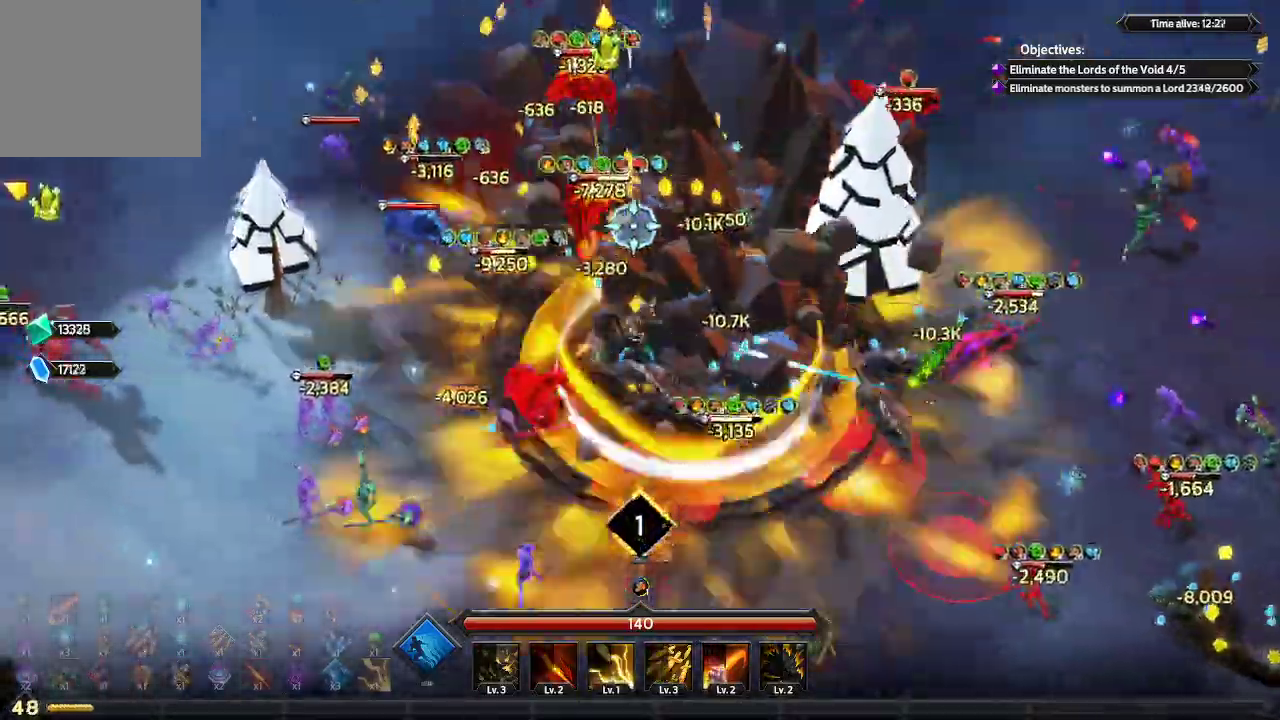
{"buttons": [], "left_stick": "left", "right_stick": "up", "events": [[100, "left_stick", "left"]]}
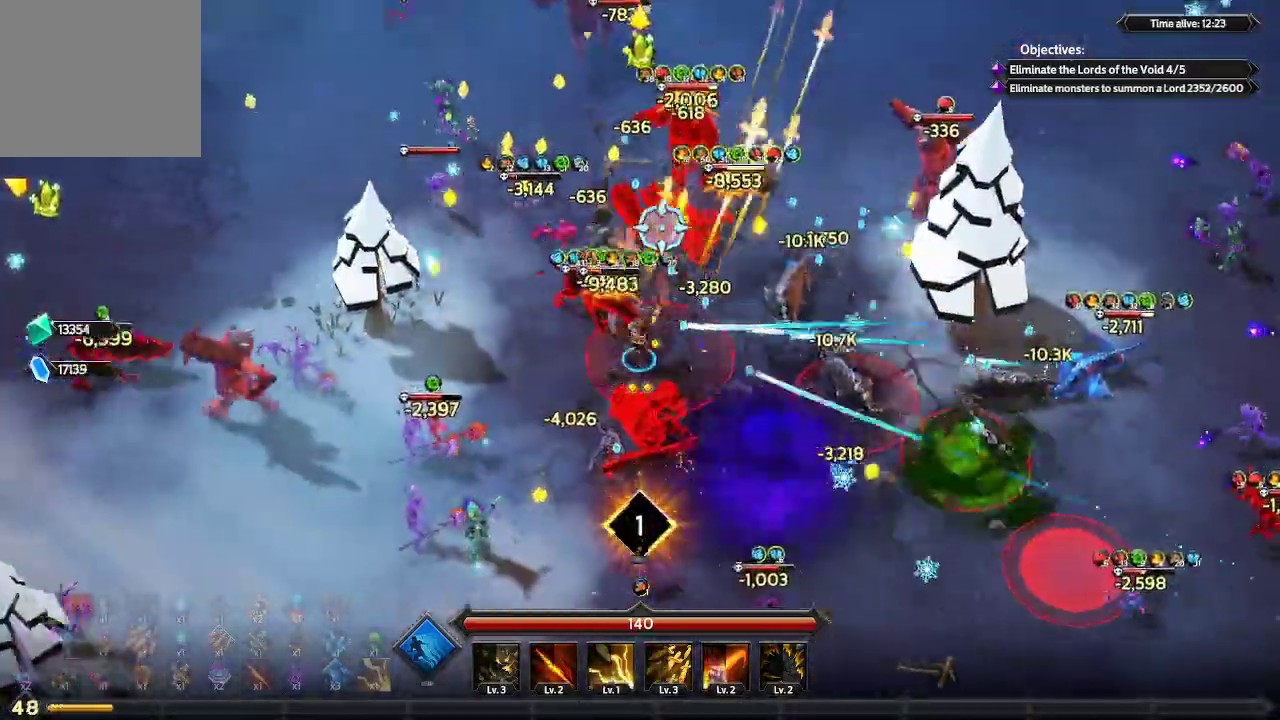
{"buttons": [], "left_stick": "down-left", "right_stick": "up-right", "events": [[267, "right_stick", "up-right"], [300, "left_stick", "down-left"]]}
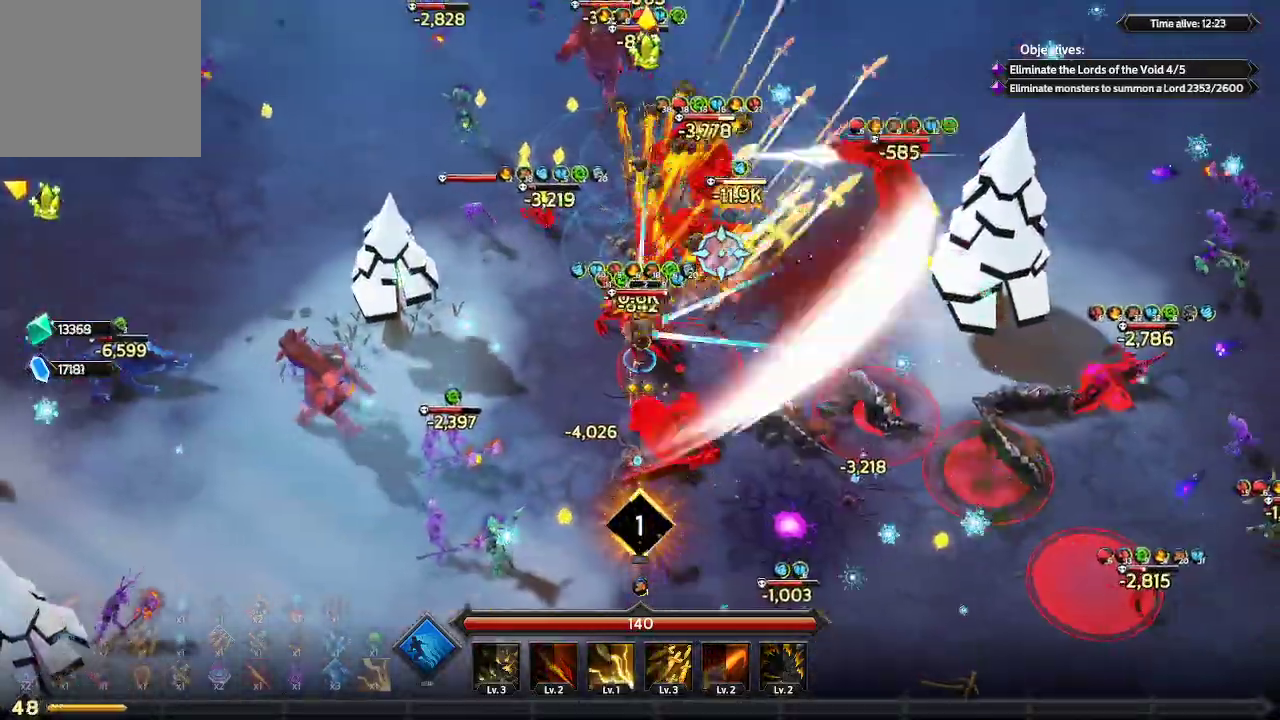
{"buttons": [], "left_stick": "down", "right_stick": "up-right", "events": [[200, "L1", "down"], [267, "left_stick", "down"], [433, "L1", "up"]]}
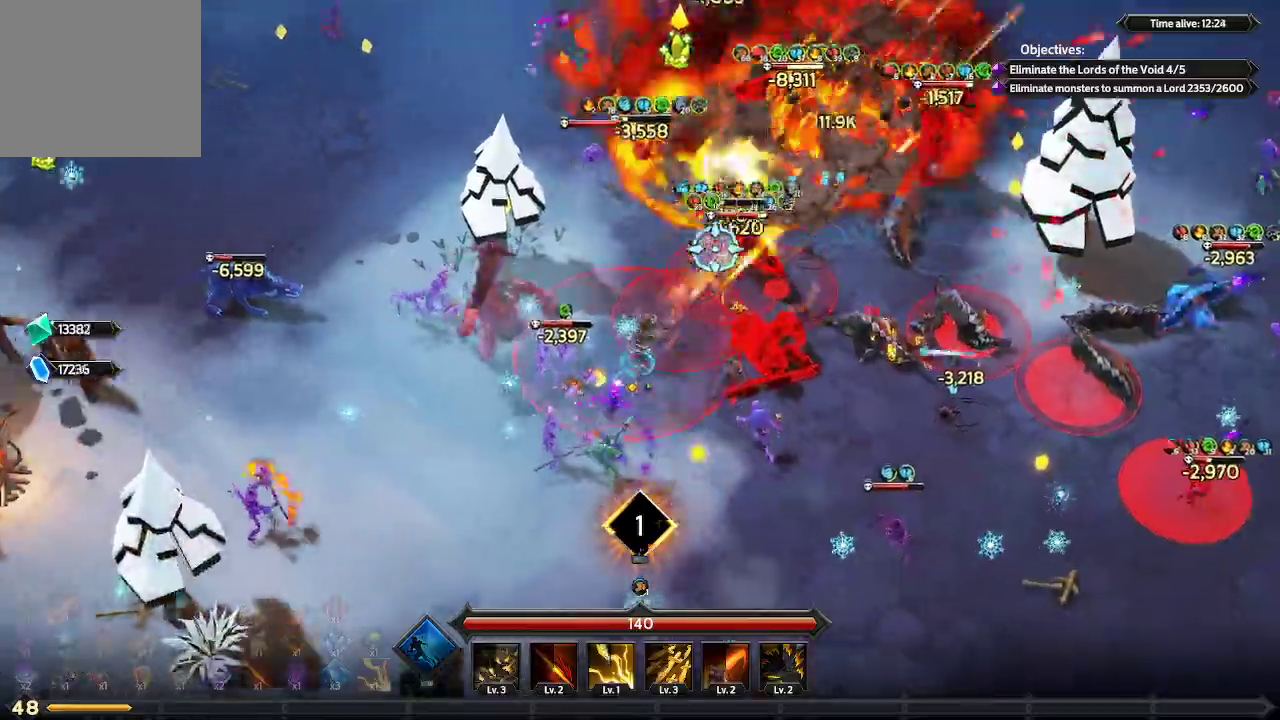
{"buttons": [], "left_stick": "down-right", "right_stick": "up-right", "events": [[167, "left_stick", "down-right"]]}
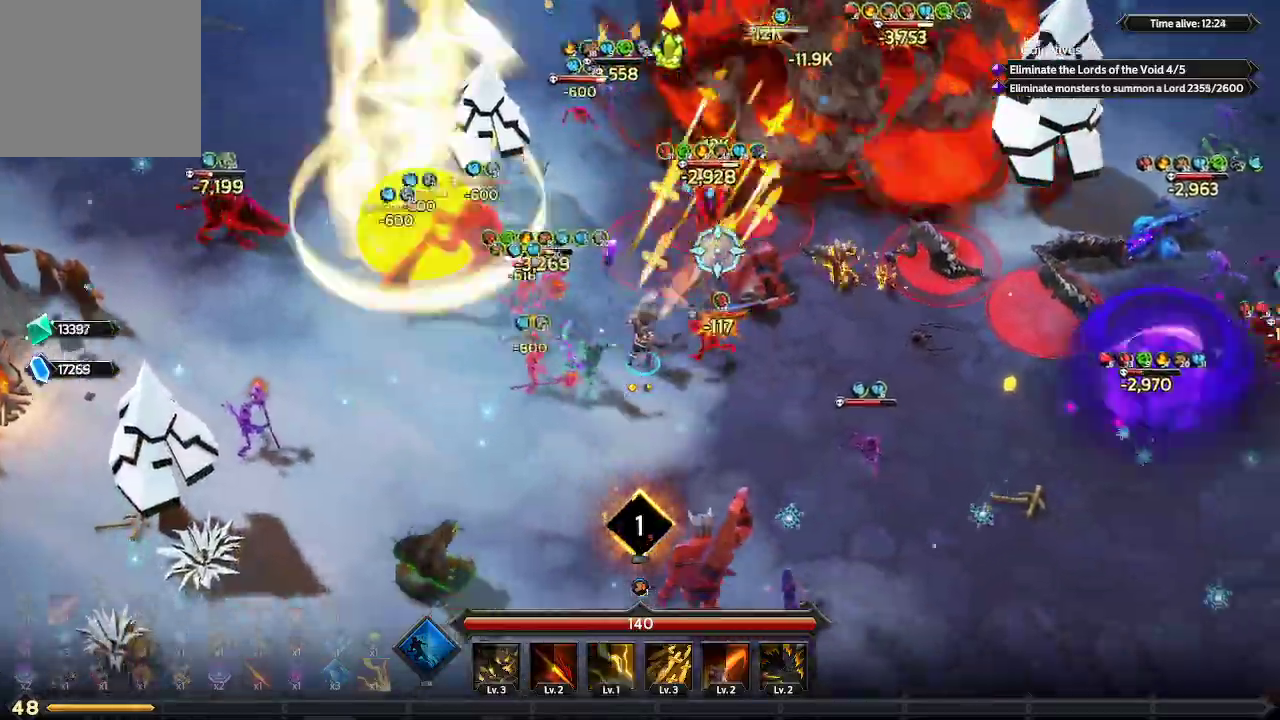
{"buttons": [], "left_stick": "down-right", "right_stick": "up-right", "events": []}
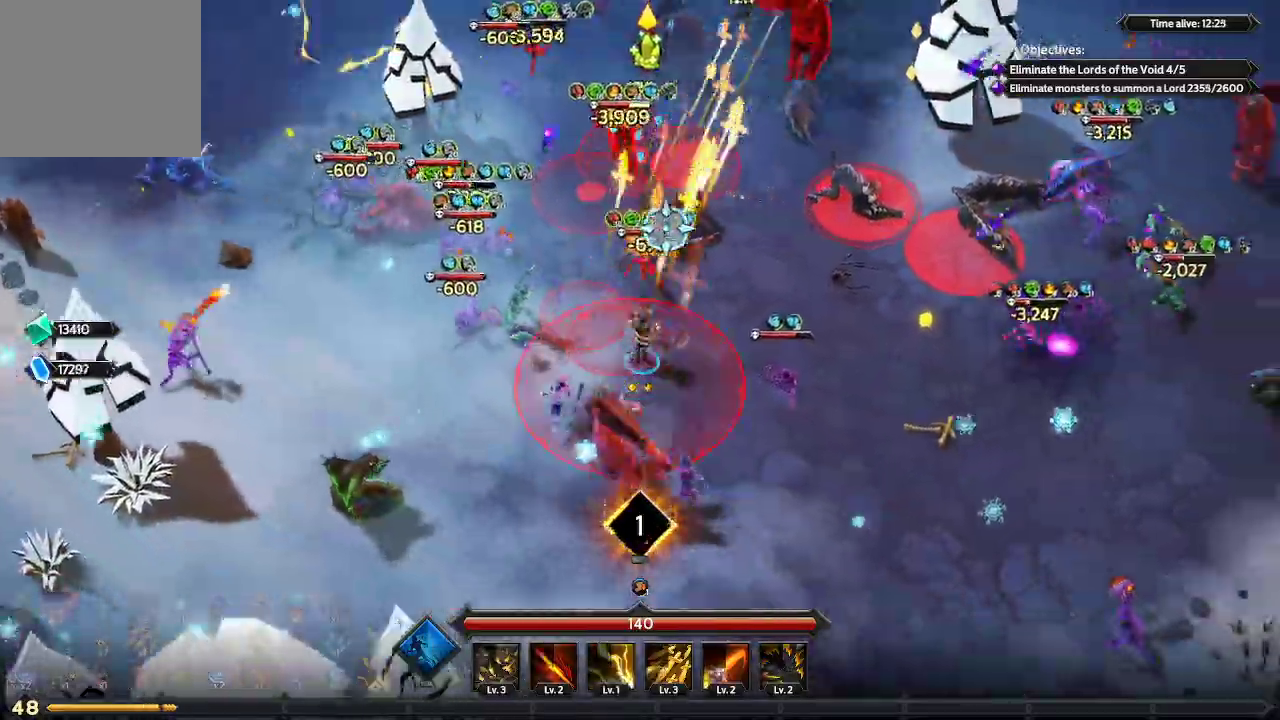
{"buttons": [], "left_stick": "up-right", "right_stick": "up-left", "events": [[33, "right_stick", "up"], [100, "left_stick", "right"], [200, "right_stick", "up-left"], [300, "left_stick", "up-right"]]}
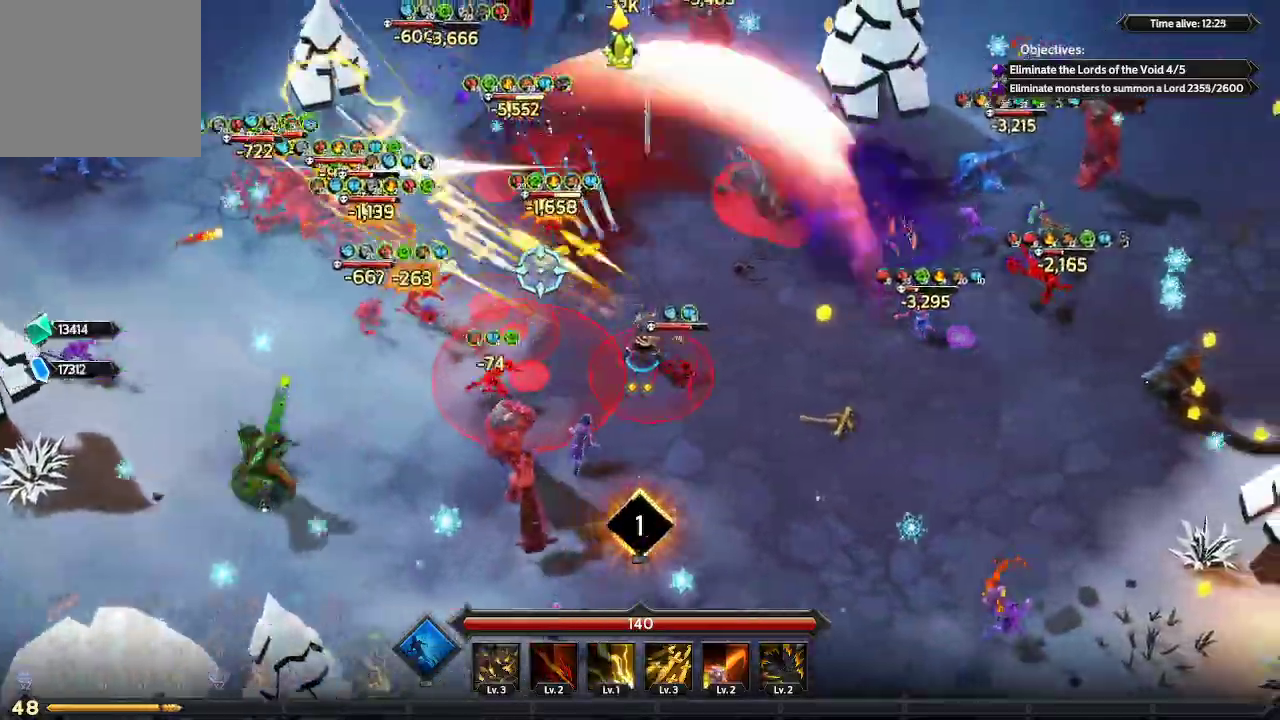
{"buttons": [], "left_stick": "down-right", "right_stick": "left", "events": [[67, "left_stick", "right"], [67, "right_stick", "left"], [233, "left_stick", "down-right"]]}
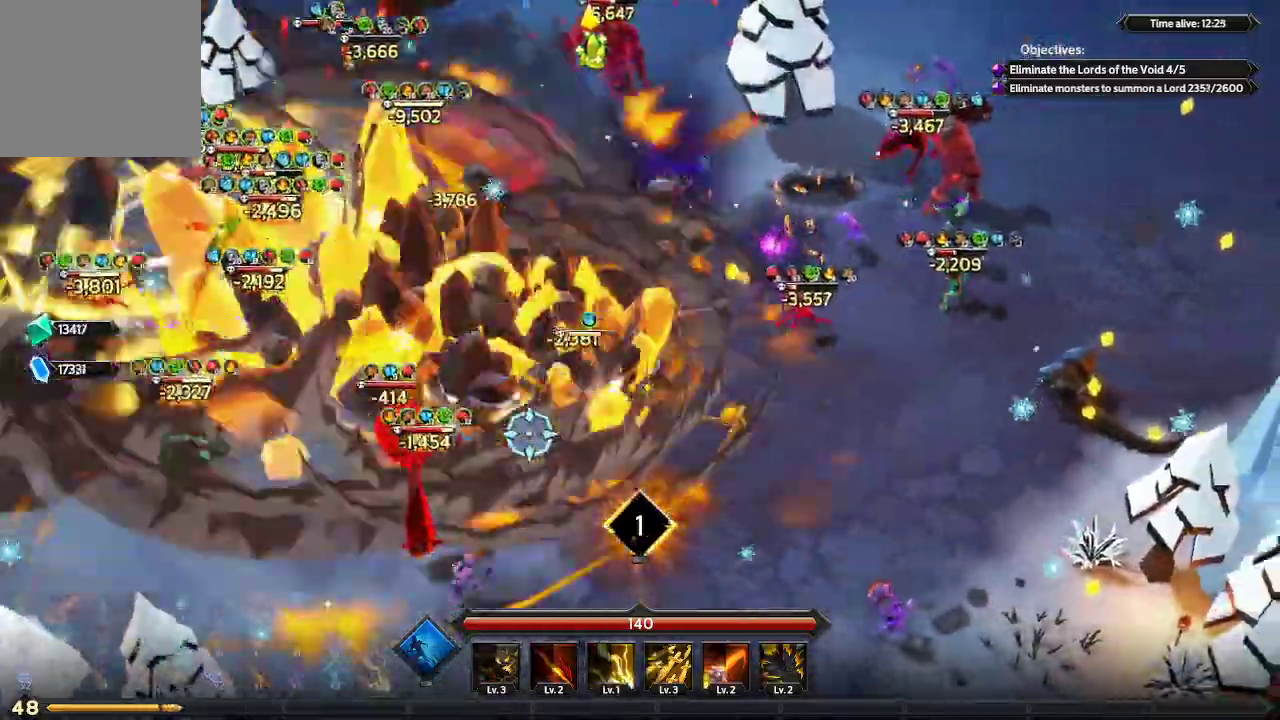
{"buttons": [], "left_stick": "right", "right_stick": "up", "events": [[267, "right_stick", "up-left"], [467, "left_stick", "right"], [467, "right_stick", "up"]]}
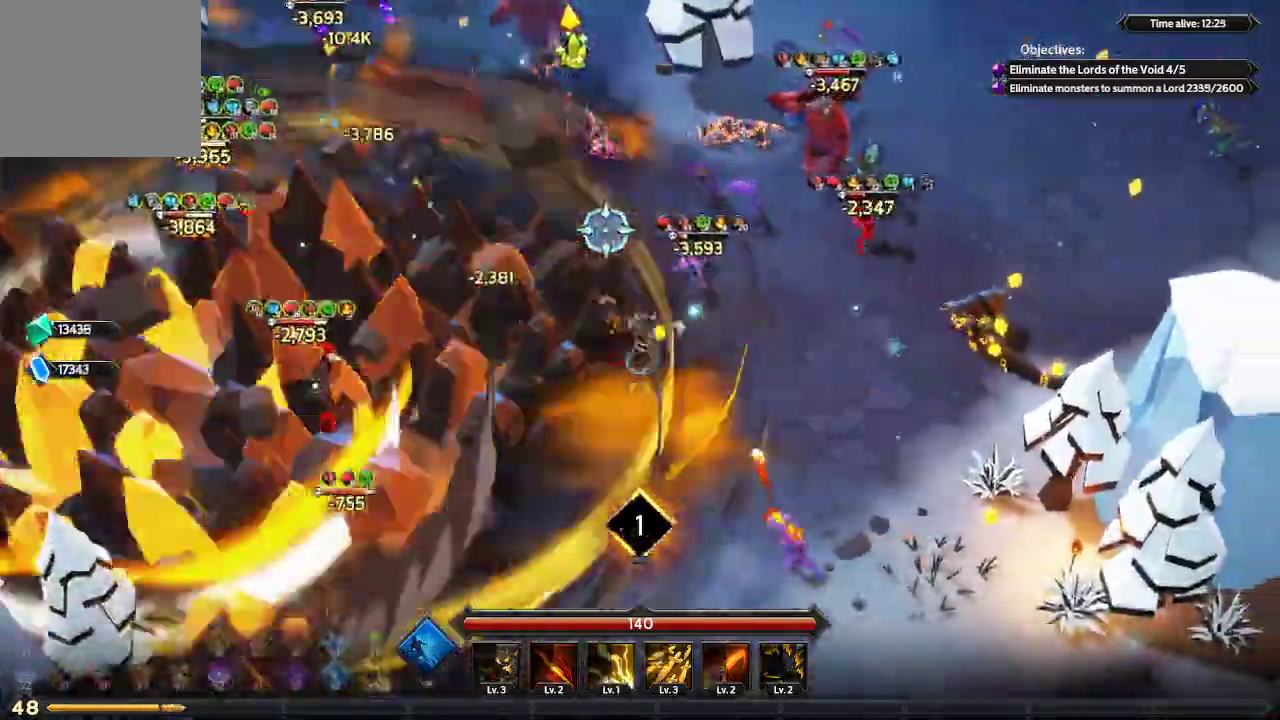
{"buttons": [], "left_stick": "right", "right_stick": "up", "events": []}
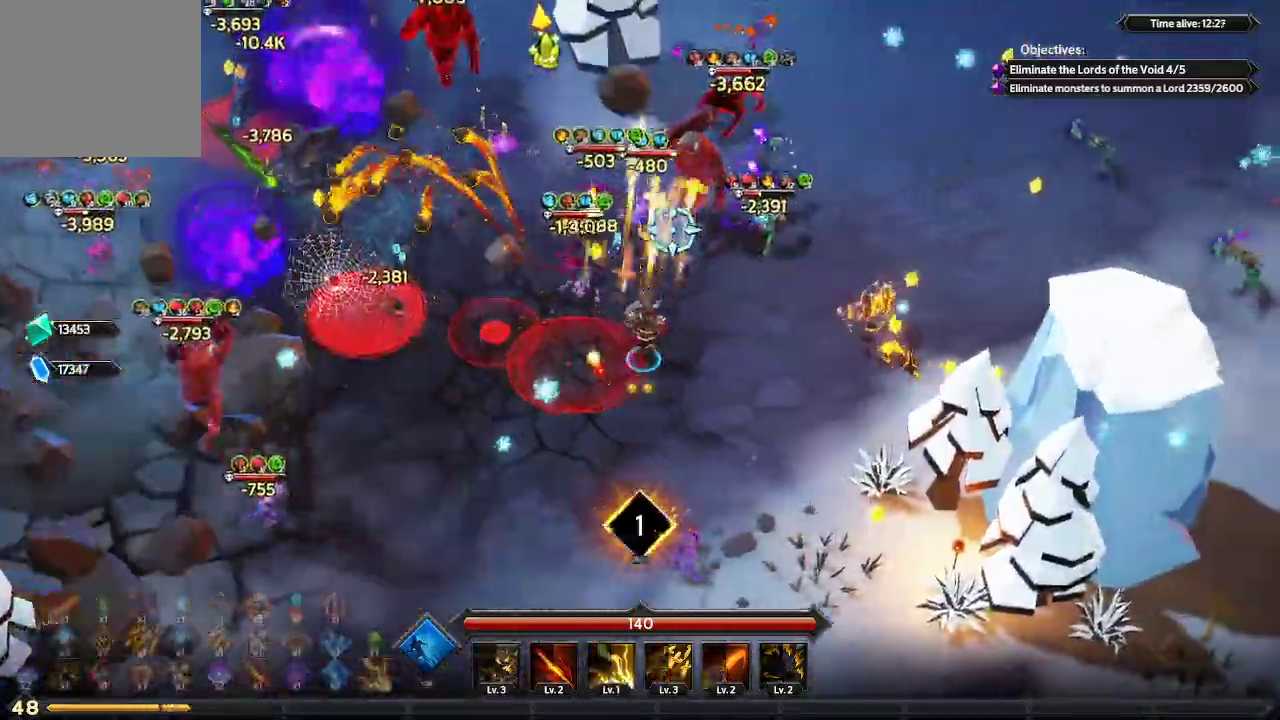
{"buttons": [], "left_stick": "up-right", "right_stick": "up-left", "events": [[200, "left_stick", "up-right"], [433, "right_stick", "up-left"]]}
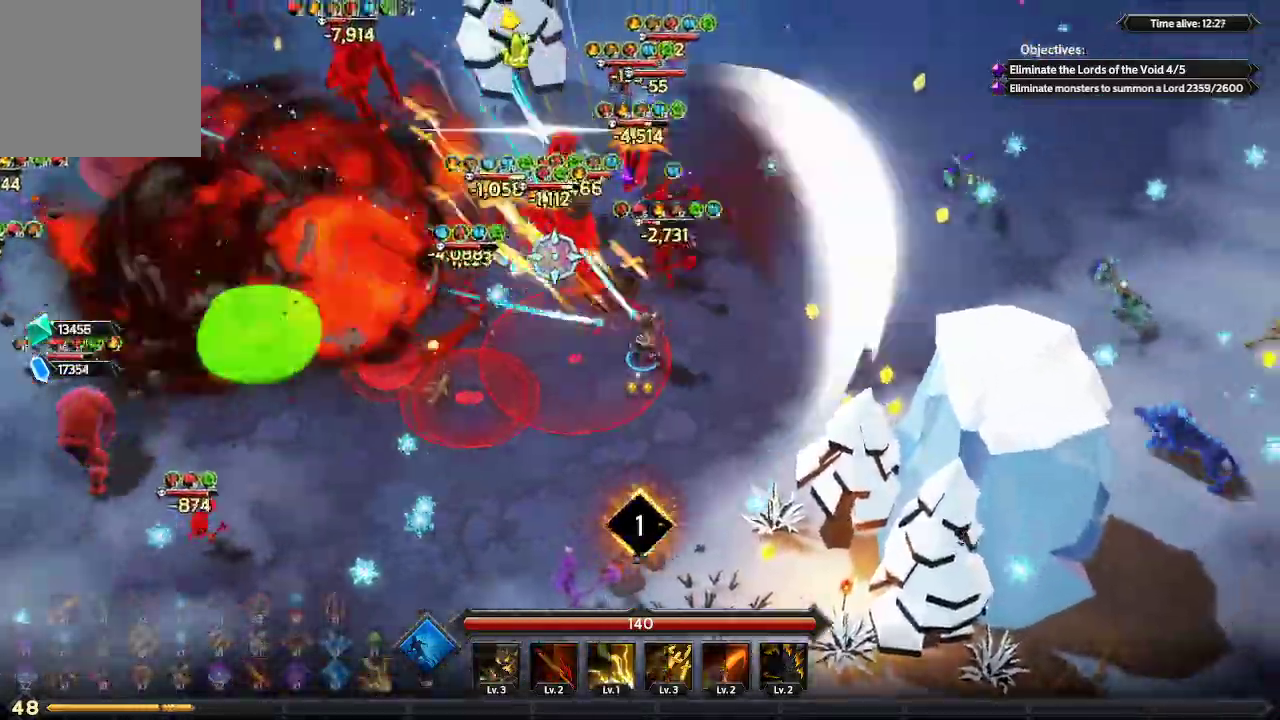
{"buttons": [], "left_stick": "up", "right_stick": "up-left", "events": [[400, "left_stick", "up"]]}
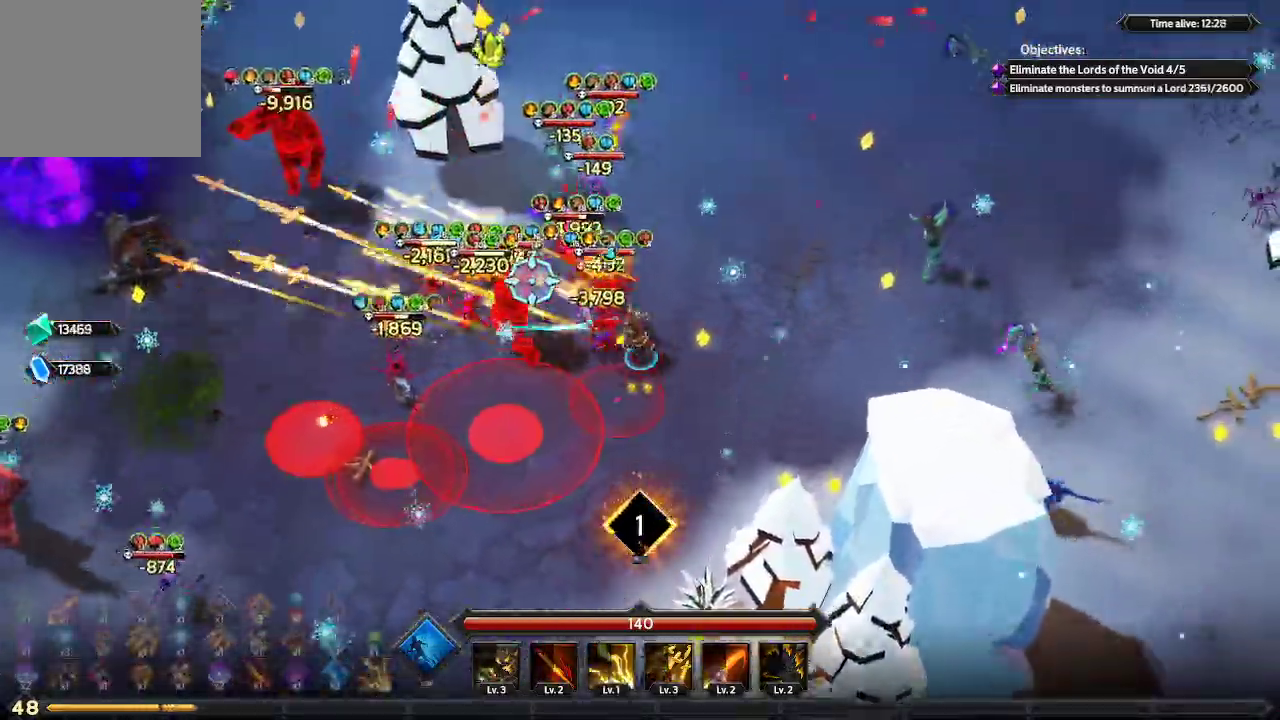
{"buttons": [], "left_stick": "up", "right_stick": "up-left", "events": []}
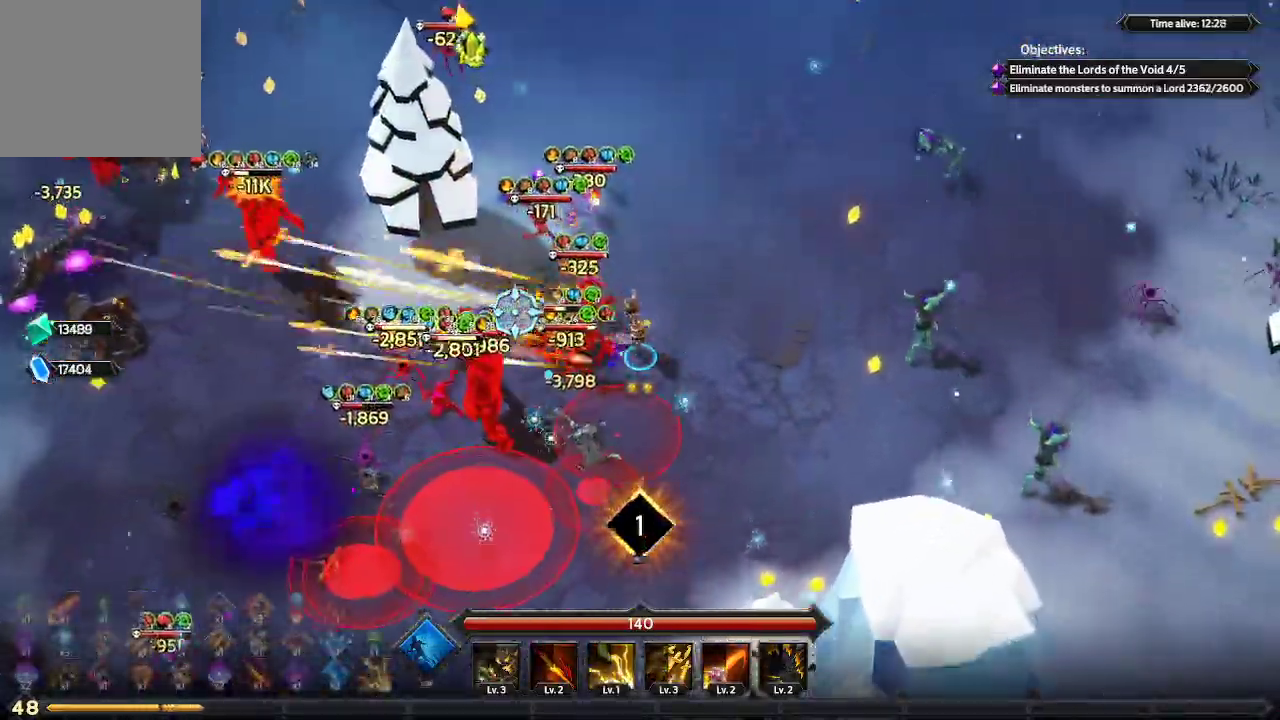
{"buttons": [], "left_stick": "up", "right_stick": "left", "events": [[500, "right_stick", "left"]]}
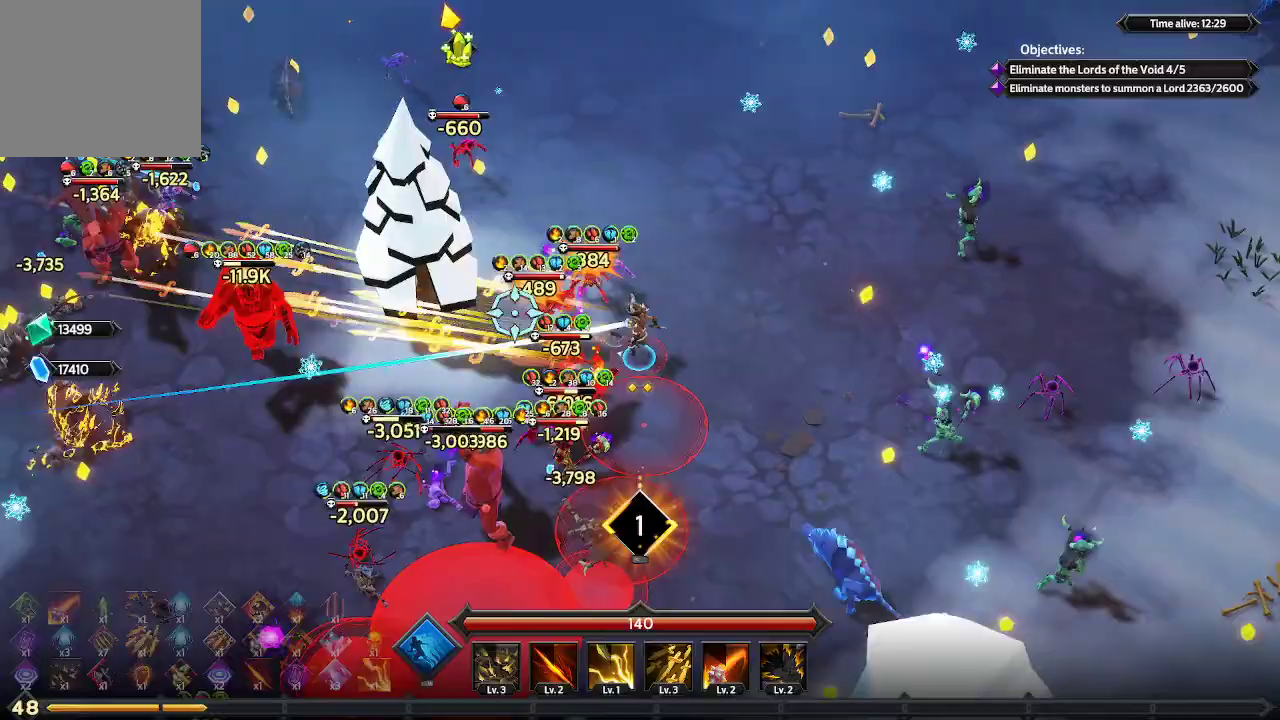
{"buttons": ["L1"], "left_stick": "up-left", "right_stick": "left", "events": [[233, "left_stick", "up-left"], [367, "L1", "down"]]}
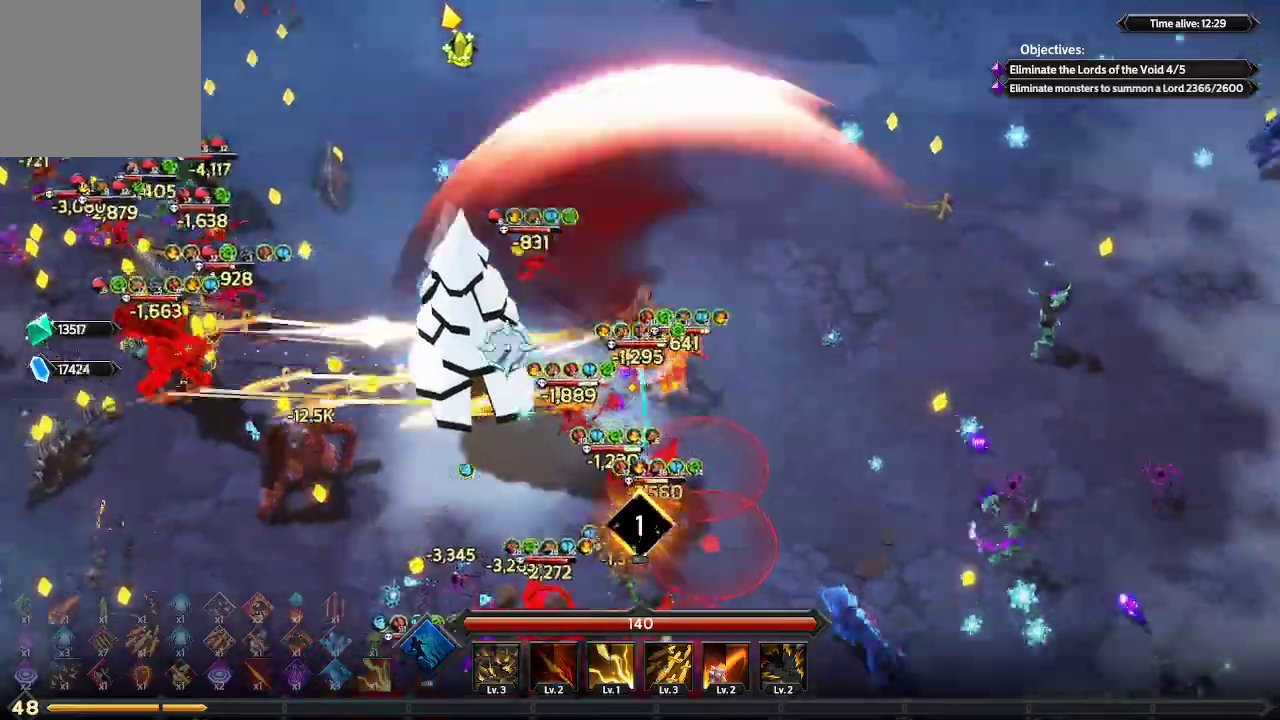
{"buttons": [], "left_stick": "up-left", "right_stick": "left", "events": [[267, "L1", "up"]]}